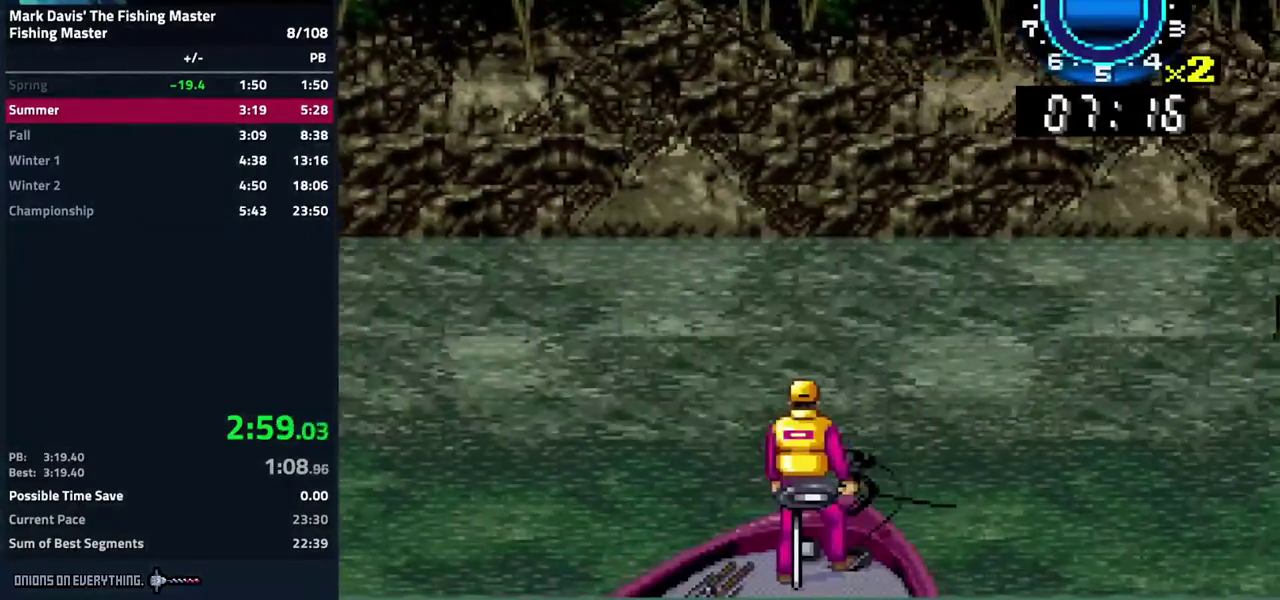
Gameplay with a controller (Nintendo layout); each line is a JSON object with the inputs held at the frame after it. "events" lists button and stick changes between this image and that frame as [ms after this image, input, new state], when the widget could be followed in between. Not read: L3 R3.
{"buttons": ["DPAD_RIGHT"]}
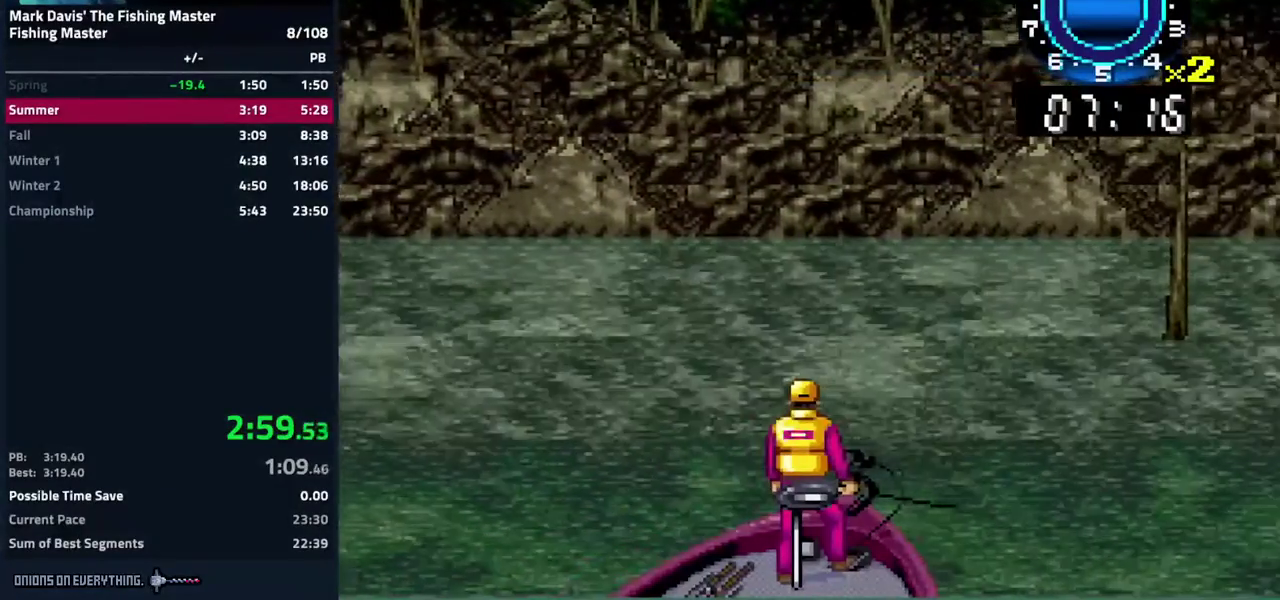
{"buttons": ["DPAD_RIGHT"]}
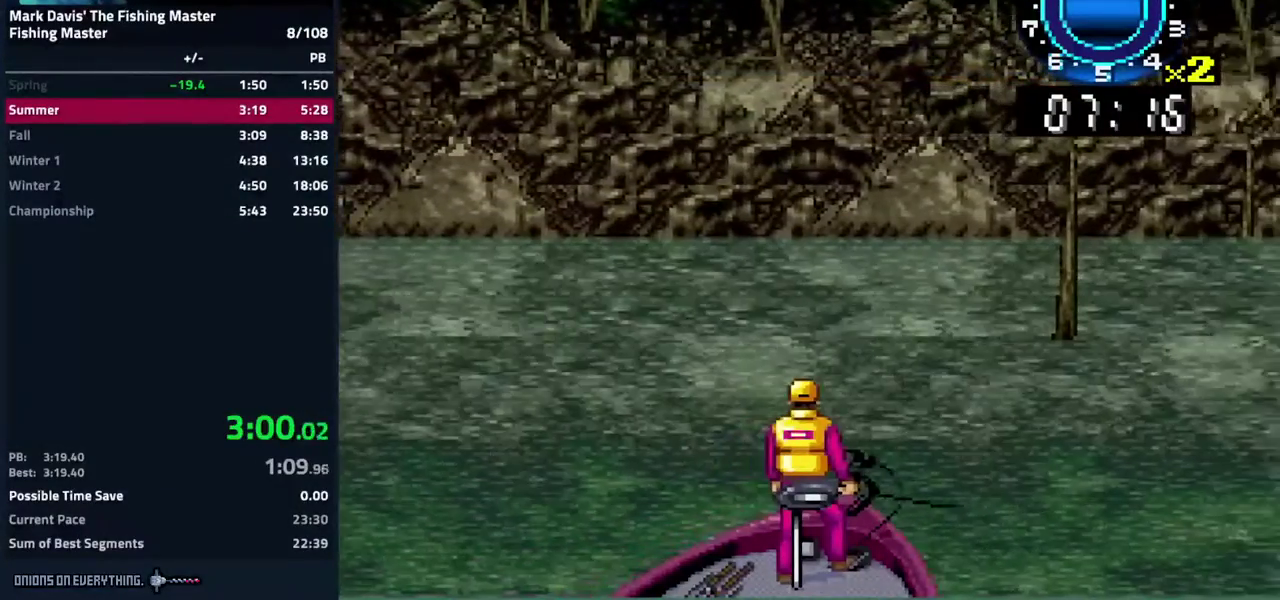
{"buttons": ["DPAD_RIGHT"]}
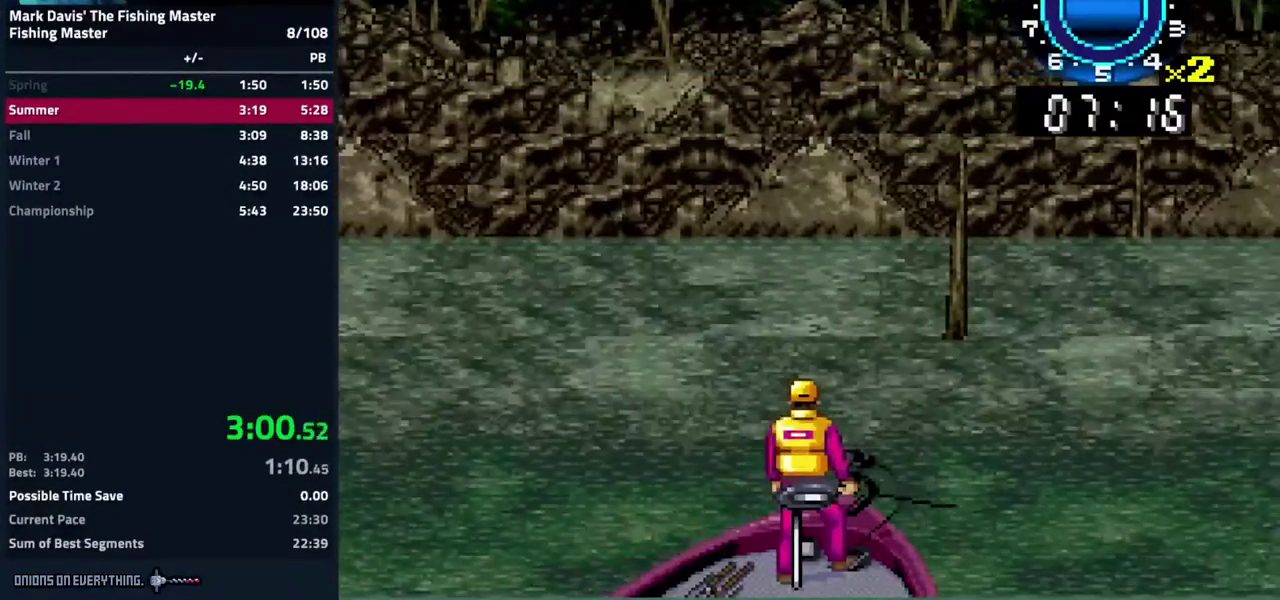
{"buttons": ["A"], "events": [[433, "A", "down"], [433, "DPAD_RIGHT", "up"], [450, "A", "up"], [467, "A", "down"]]}
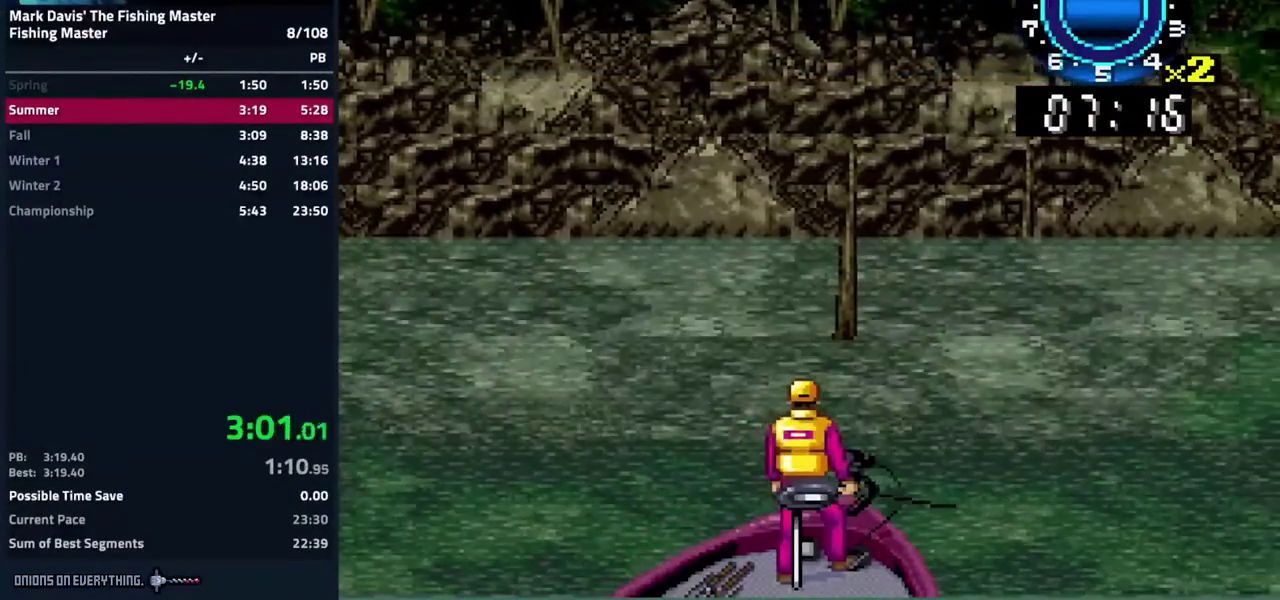
{"buttons": [], "events": [[250, "A", "up"]]}
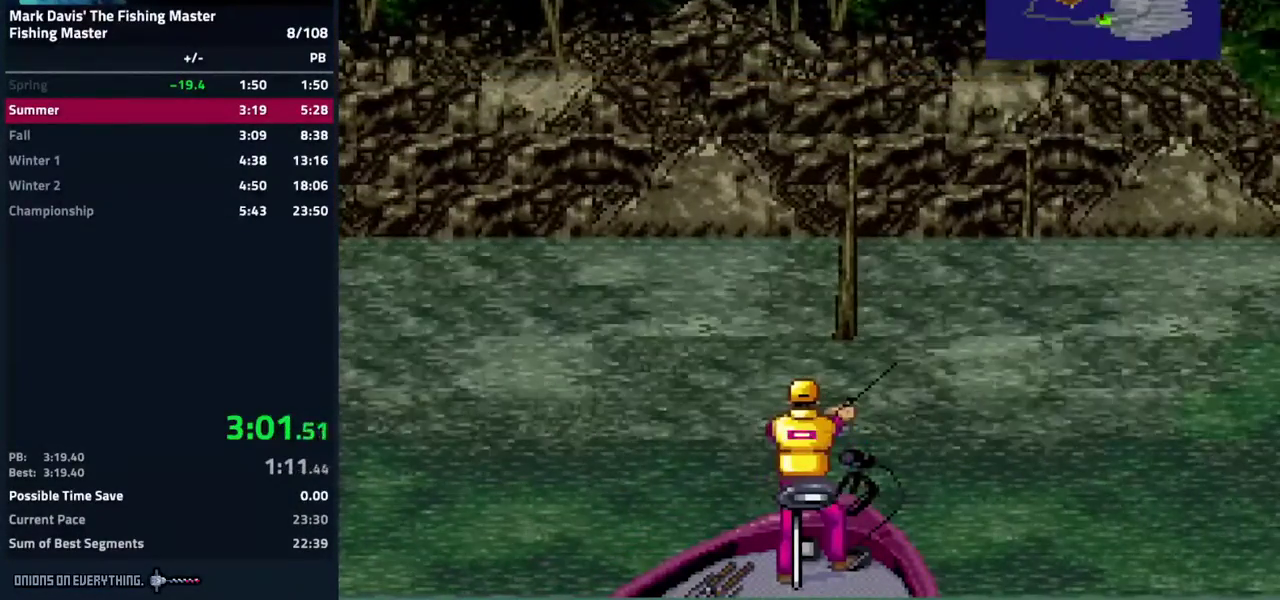
{"buttons": []}
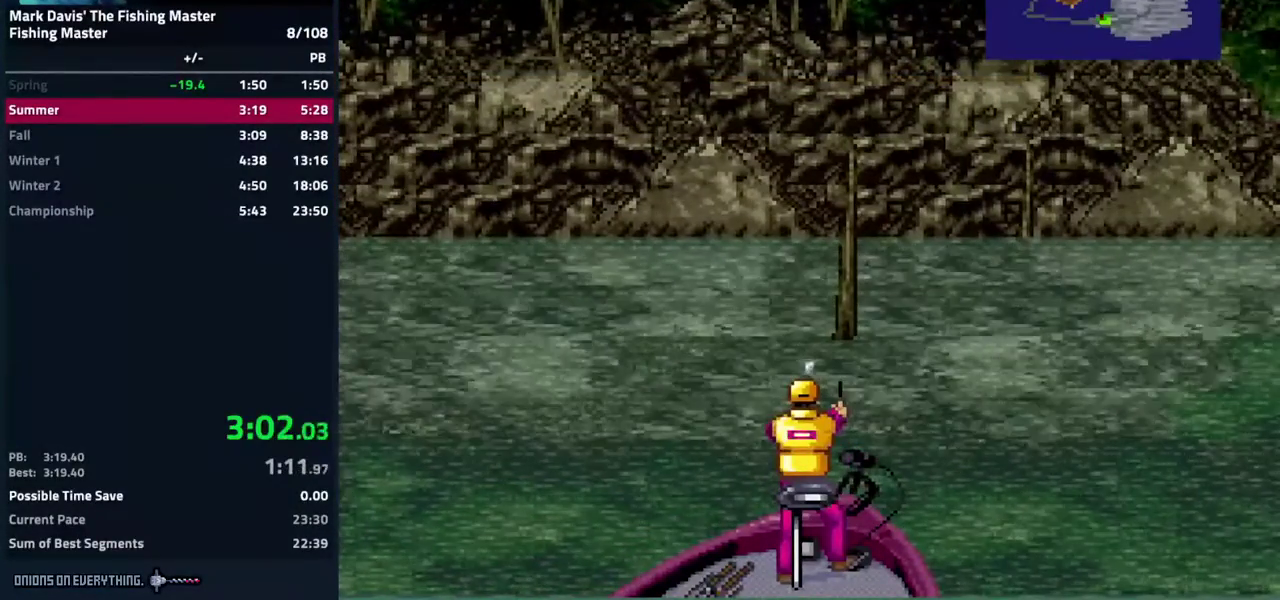
{"buttons": []}
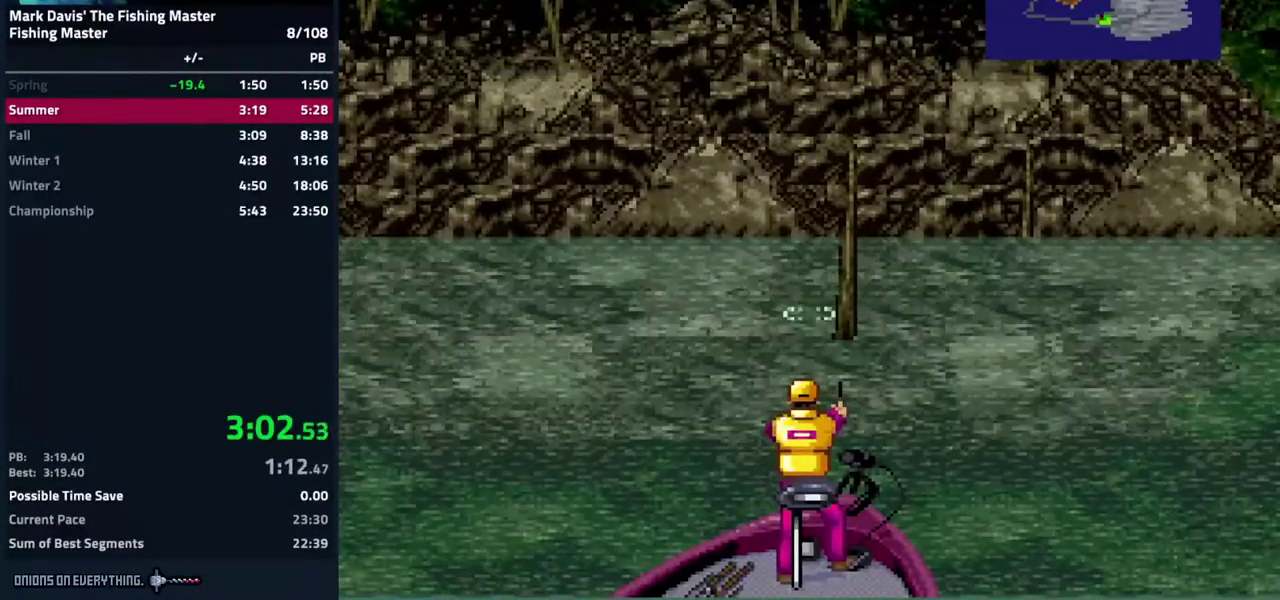
{"buttons": ["X"], "events": [[50, "DPAD_DOWN", "down"], [200, "DPAD_DOWN", "up"], [317, "X", "down"]]}
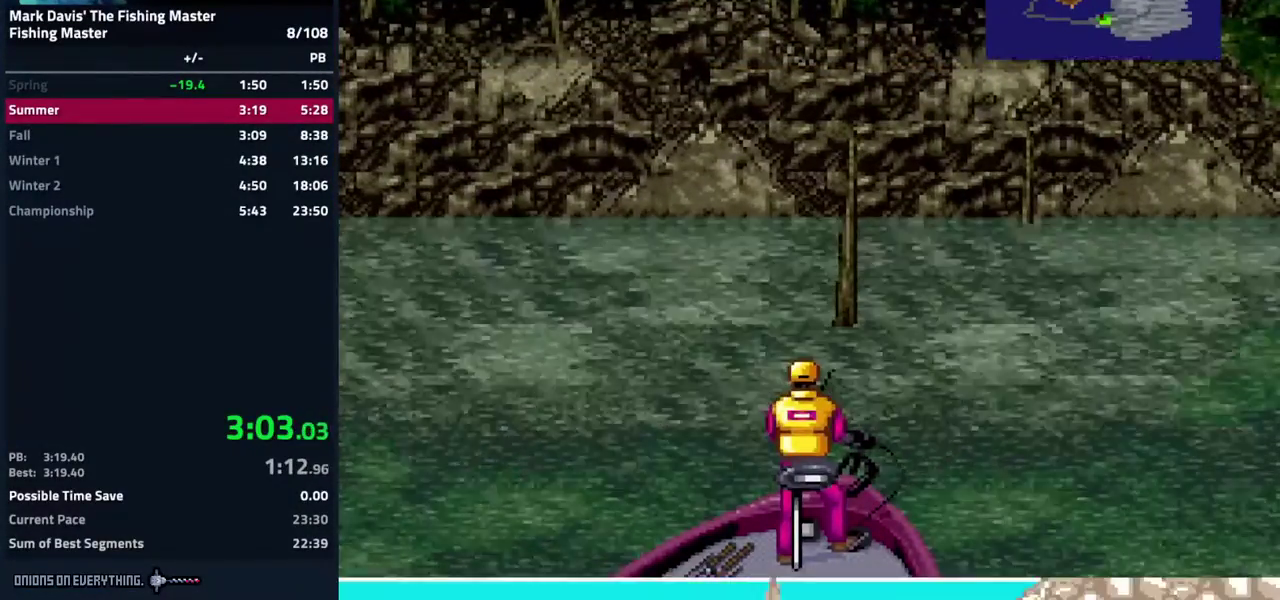
{"buttons": ["X"]}
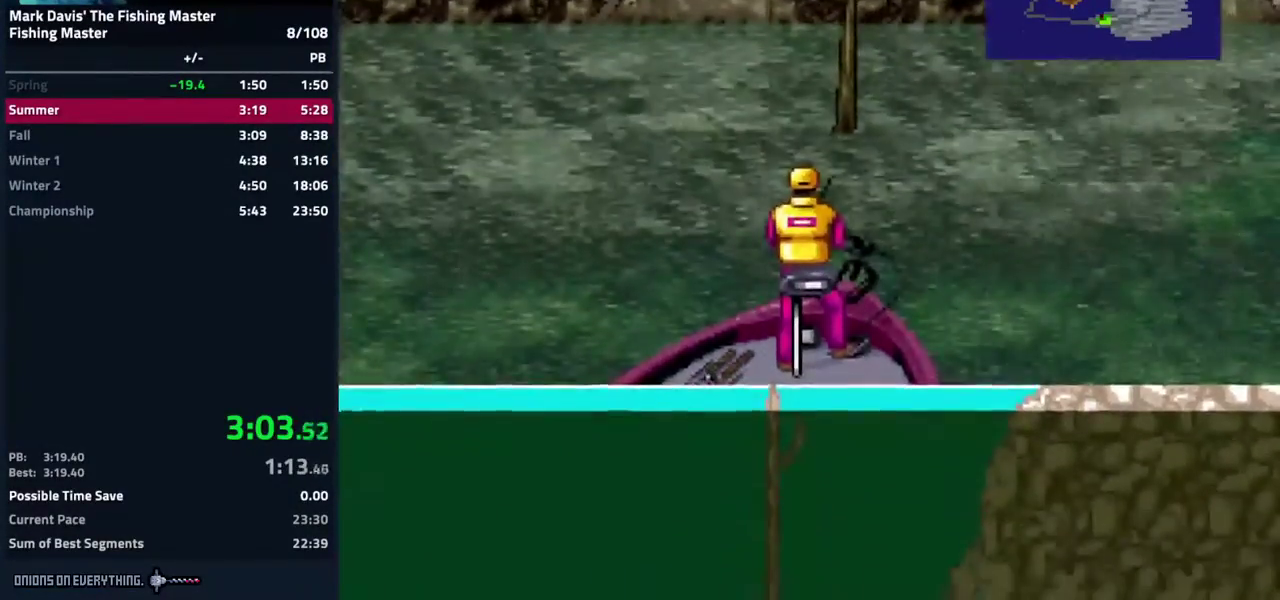
{"buttons": ["X"]}
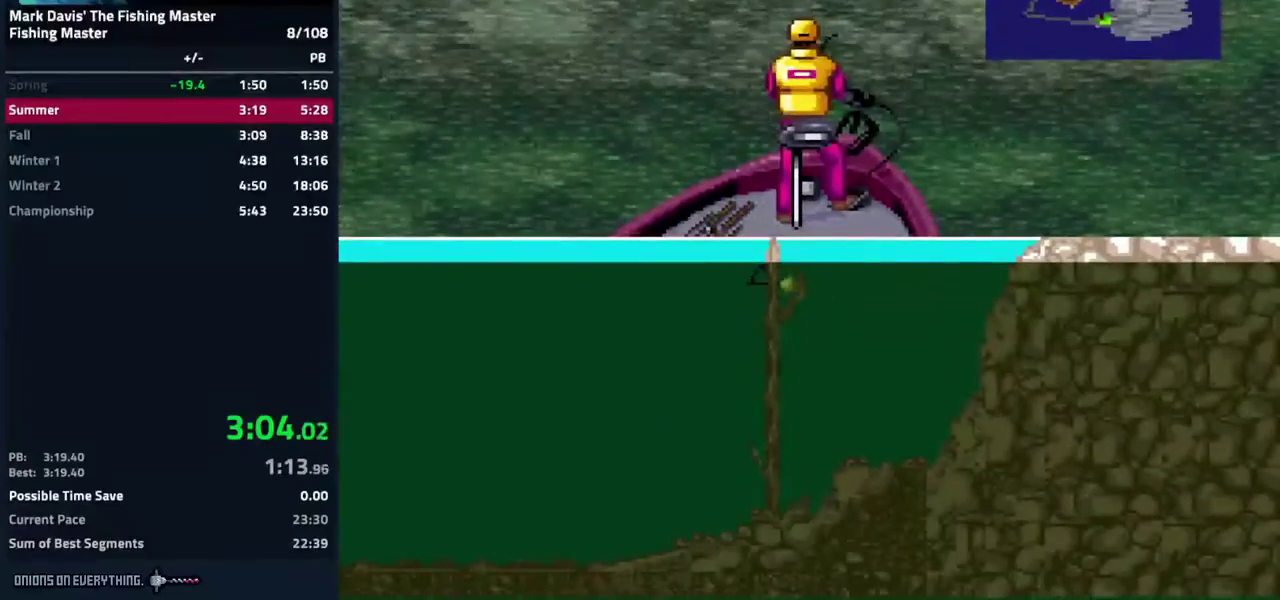
{"buttons": ["DPAD_DOWN"], "events": [[50, "X", "up"], [117, "DPAD_DOWN", "down"]]}
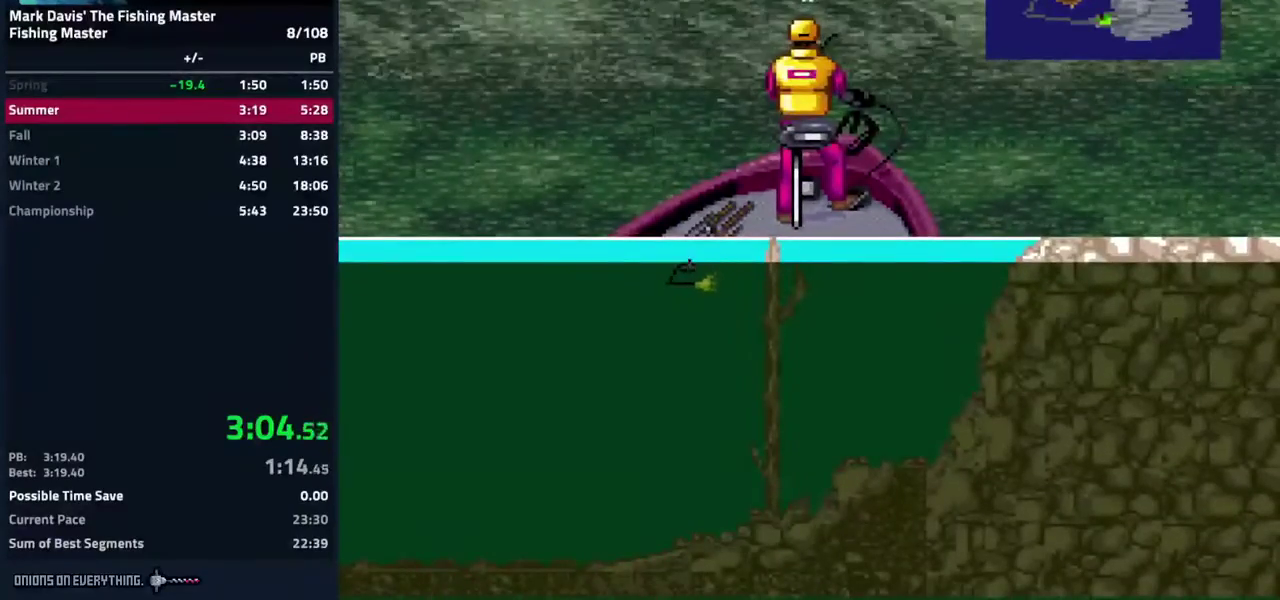
{"buttons": ["DPAD_DOWN"], "events": [[217, "A", "down"], [333, "A", "up"]]}
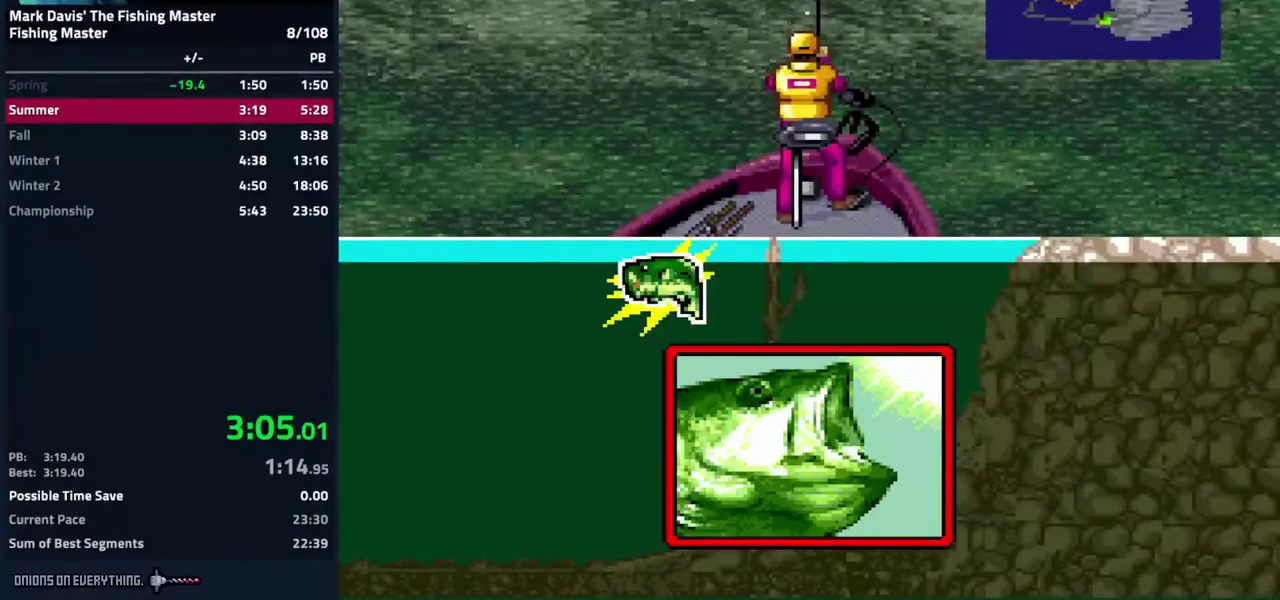
{"buttons": ["DPAD_DOWN"]}
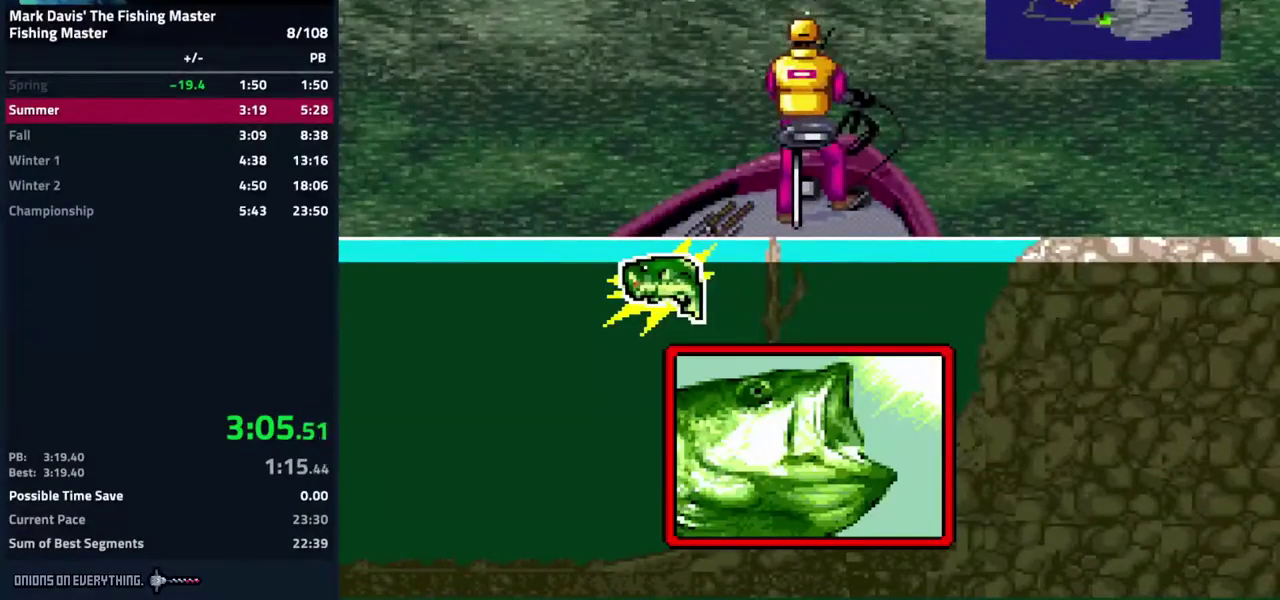
{"buttons": ["A", "DPAD_DOWN"], "events": [[217, "A", "down"], [333, "A", "up"], [417, "A", "down"]]}
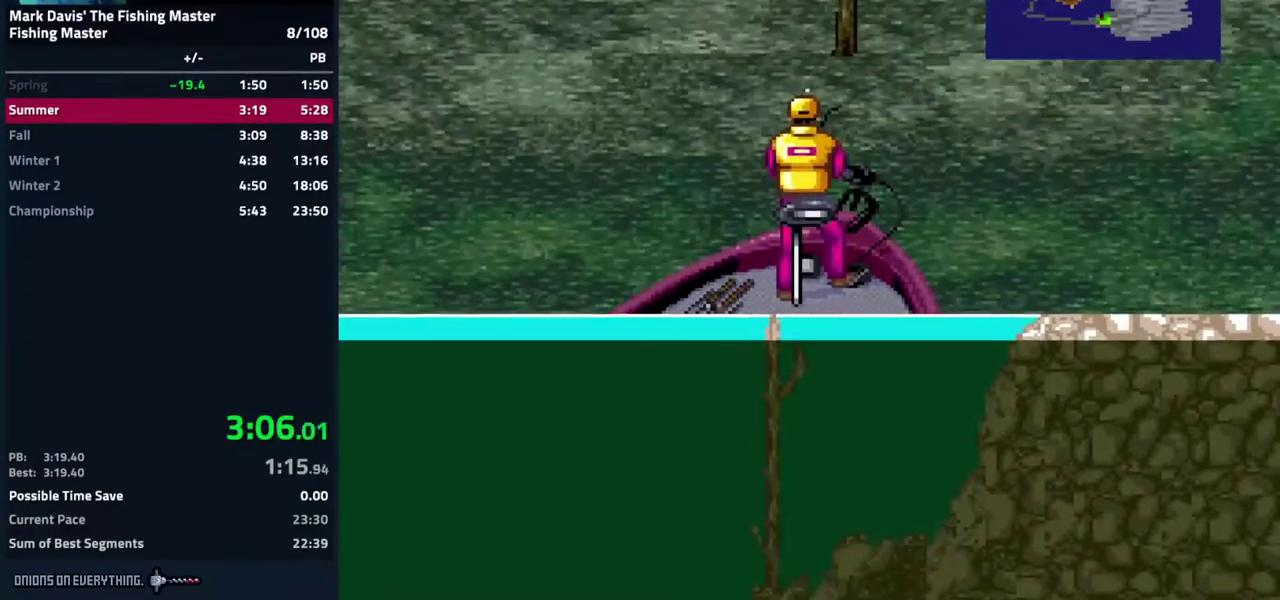
{"buttons": ["A", "DPAD_DOWN"], "events": [[50, "A", "up"], [67, "A", "down"], [83, "A", "up"], [100, "A", "down"], [117, "A", "up"], [150, "A", "down"], [400, "A", "up"], [417, "A", "down"], [467, "A", "up"], [500, "A", "down"]]}
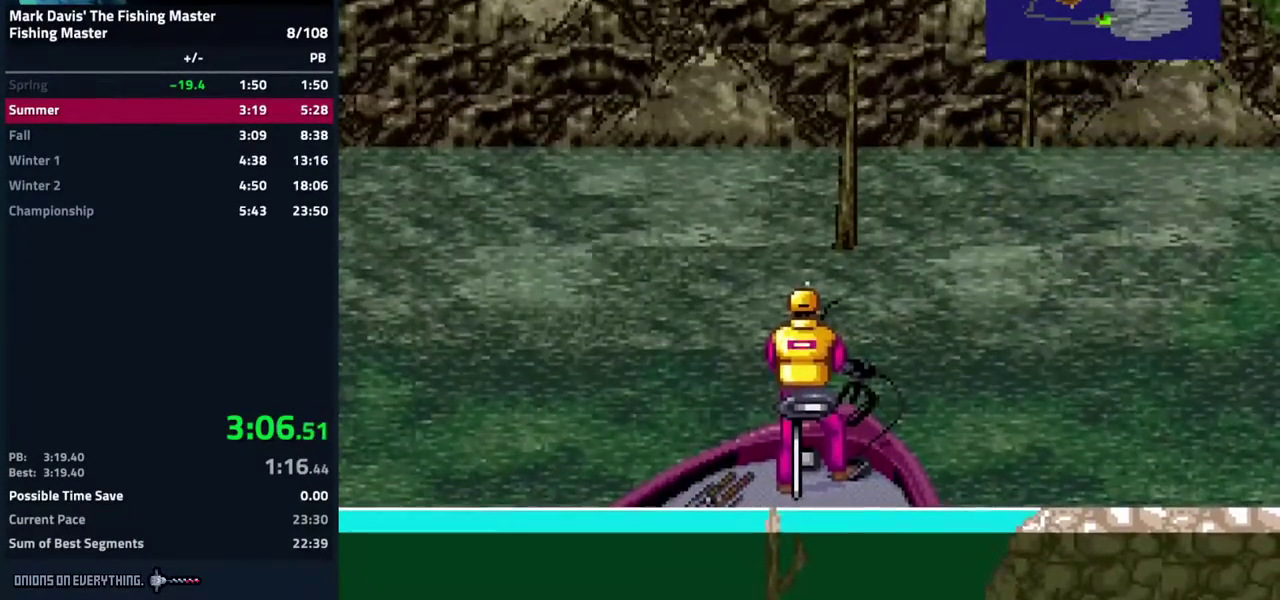
{"buttons": ["A", "DPAD_DOWN"], "events": [[33, "A", "up"], [83, "A", "down"], [117, "A", "up"], [133, "A", "down"], [200, "A", "up"], [233, "A", "down"], [250, "A", "up"], [300, "A", "down"], [367, "A", "up"], [400, "A", "down"], [450, "A", "up"], [483, "A", "down"]]}
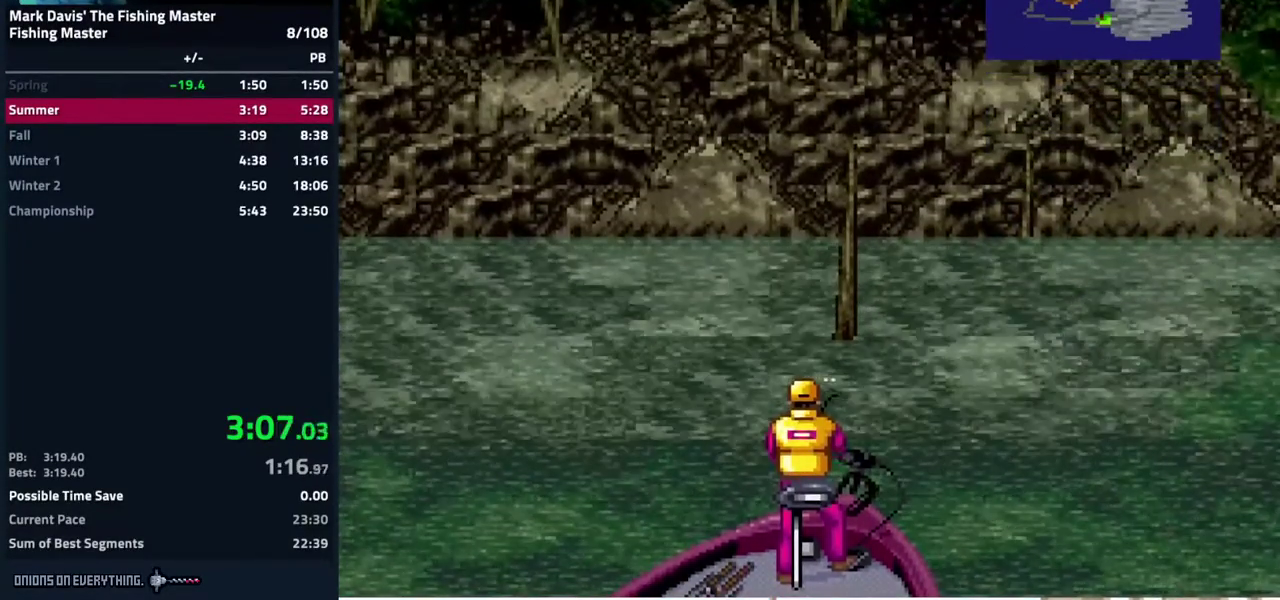
{"buttons": ["A", "DPAD_DOWN"], "events": [[33, "A", "up"], [50, "A", "down"], [117, "A", "up"], [133, "A", "down"], [200, "A", "up"], [233, "A", "down"], [283, "A", "up"], [317, "A", "down"], [367, "A", "up"], [383, "A", "down"], [433, "A", "up"], [467, "A", "down"]]}
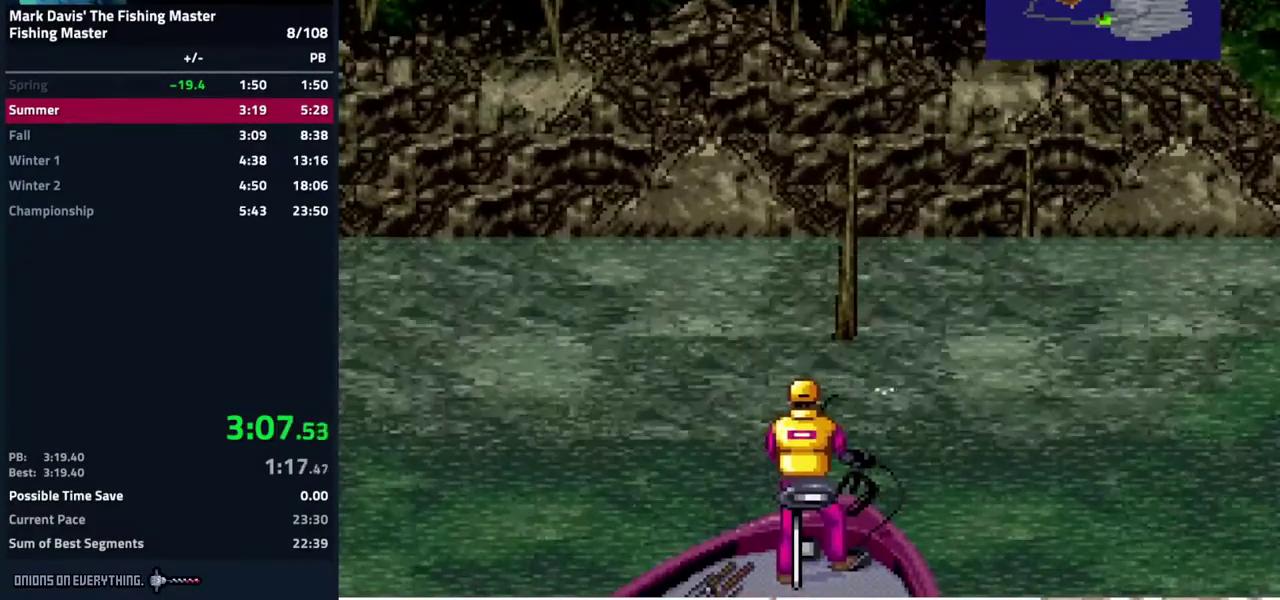
{"buttons": ["A", "DPAD_DOWN"], "events": [[83, "A", "up"], [150, "A", "down"], [183, "A", "up"], [217, "A", "down"], [250, "A", "up"], [300, "A", "down"], [333, "A", "up"], [383, "A", "down"]]}
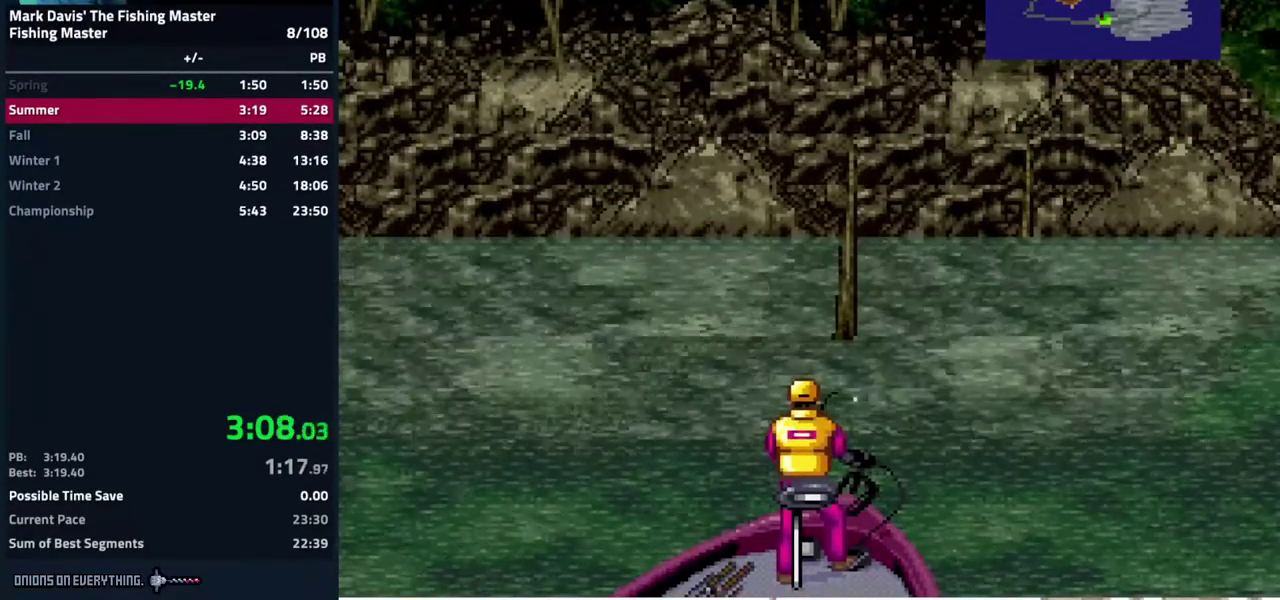
{"buttons": ["A", "DPAD_DOWN"], "events": [[267, "A", "up"], [317, "A", "down"], [367, "A", "up"], [417, "A", "down"]]}
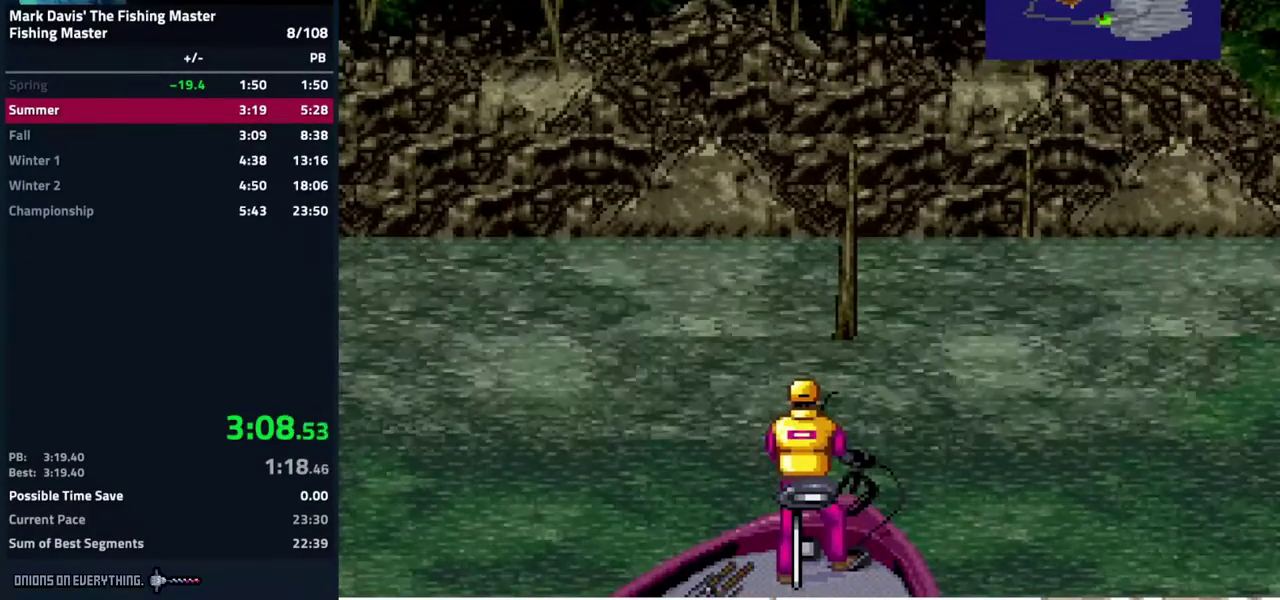
{"buttons": ["DPAD_DOWN"], "events": [[133, "A", "up"], [183, "A", "down"], [300, "A", "up"], [367, "A", "down"], [483, "A", "up"]]}
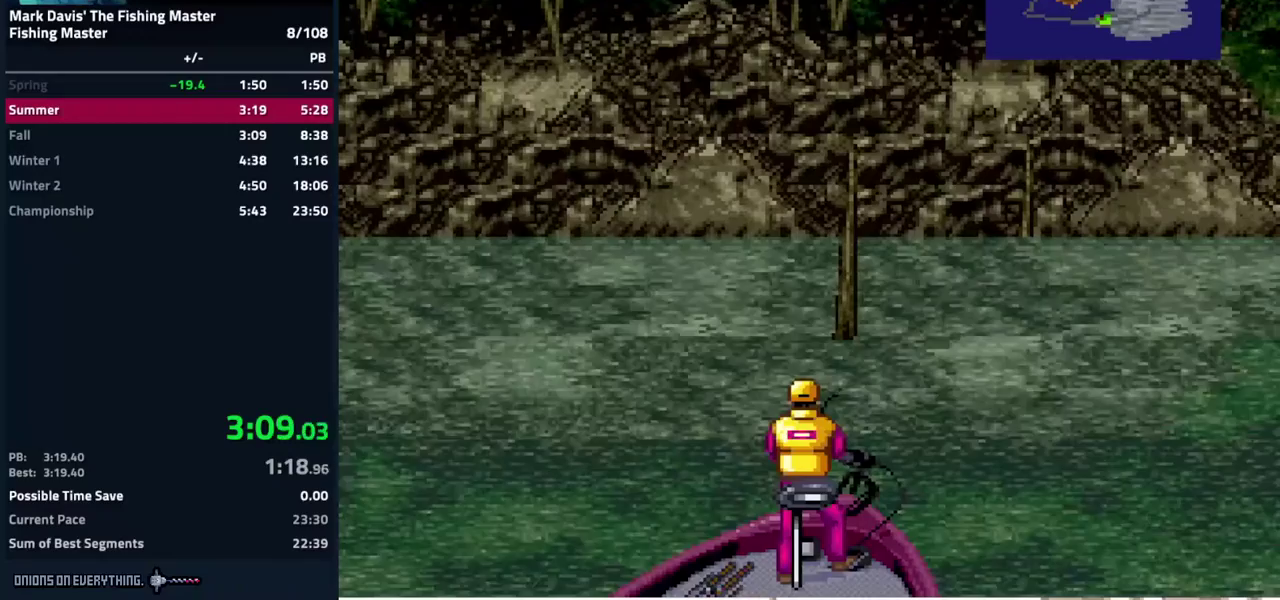
{"buttons": ["A", "DPAD_DOWN"], "events": [[17, "A", "down"], [67, "A", "up"], [117, "A", "down"], [167, "A", "up"], [217, "A", "down"], [250, "A", "up"], [283, "A", "down"], [317, "A", "up"], [367, "A", "down"], [433, "A", "up"], [467, "A", "down"]]}
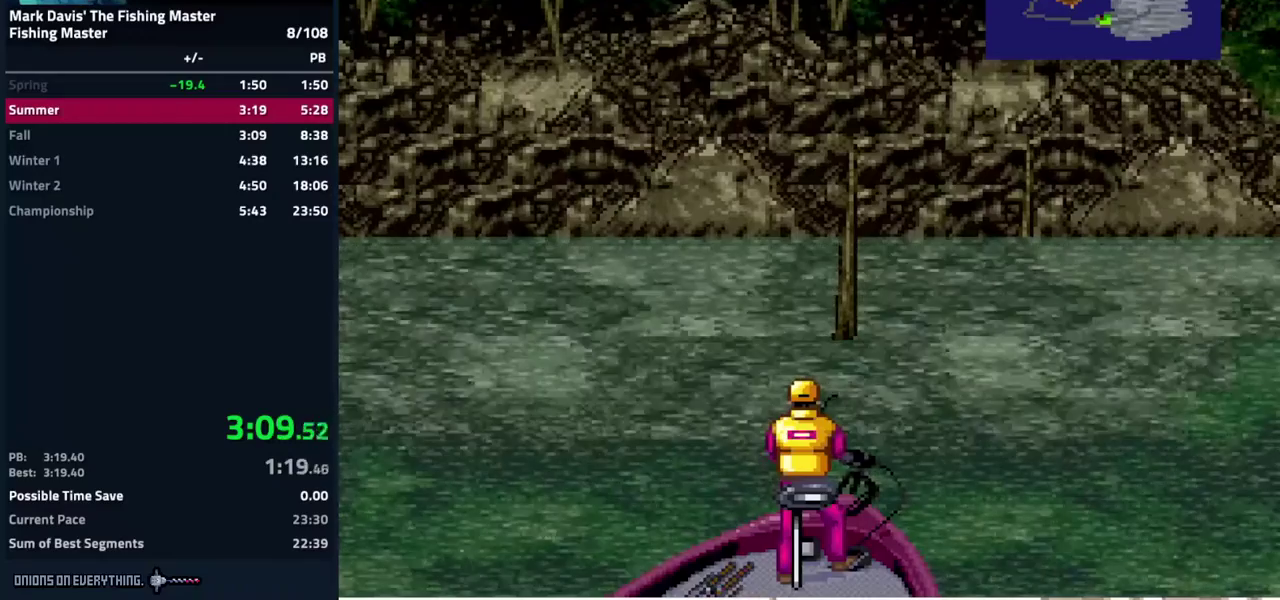
{"buttons": ["A", "DPAD_DOWN"], "events": [[17, "A", "up"], [33, "A", "down"], [100, "A", "up"], [133, "A", "down"], [183, "A", "up"], [217, "A", "down"], [283, "A", "up"], [317, "A", "down"], [350, "A", "up"], [400, "A", "down"], [450, "A", "up"], [483, "A", "down"]]}
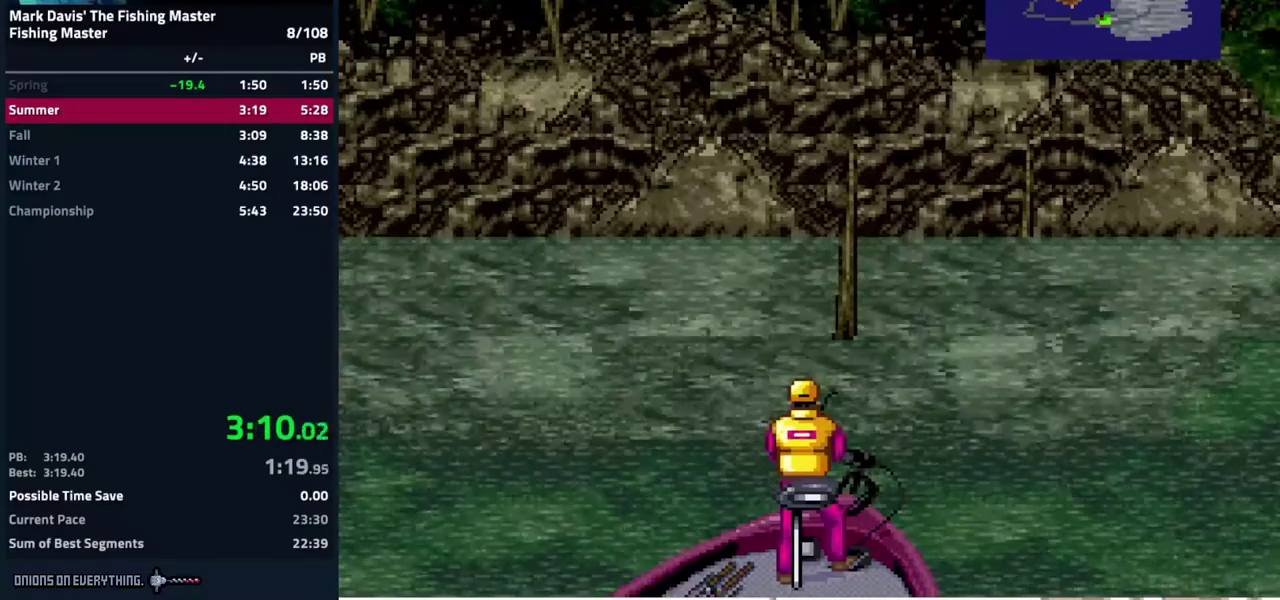
{"buttons": ["DPAD_DOWN"], "events": [[17, "A", "up"], [50, "A", "down"], [117, "A", "up"], [150, "A", "down"], [167, "A", "up"], [233, "A", "down"], [367, "A", "up"], [417, "A", "down"], [483, "A", "up"]]}
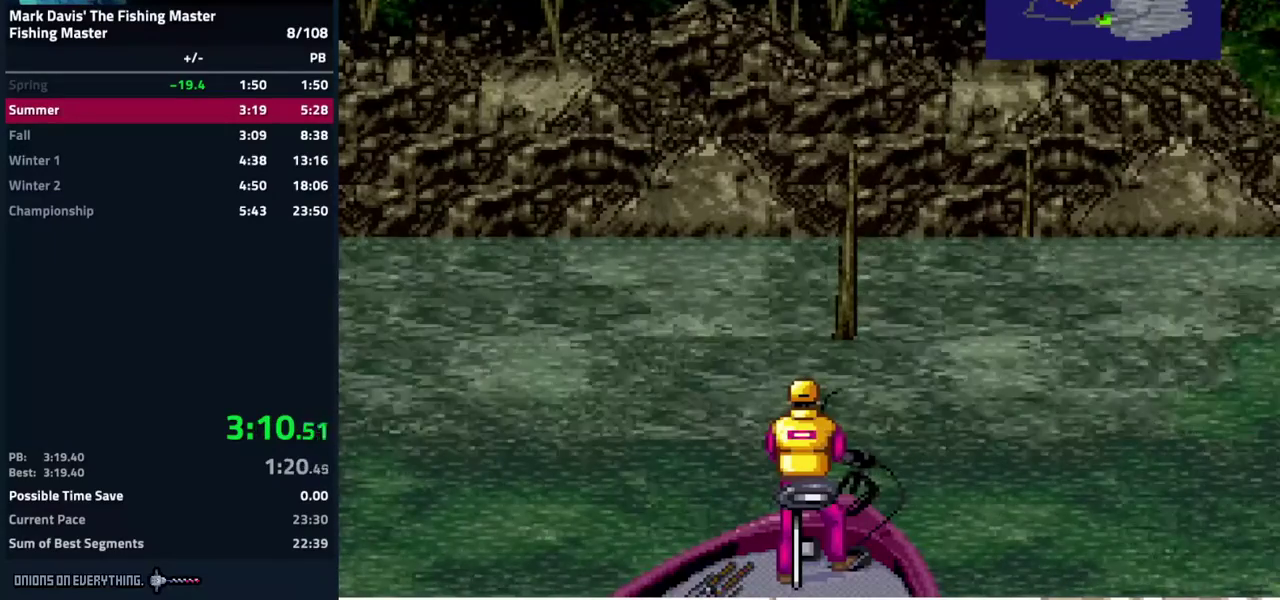
{"buttons": ["DPAD_DOWN"], "events": [[33, "A", "down"], [50, "A", "up"], [100, "A", "down"], [167, "A", "up"], [267, "A", "down"], [417, "A", "up"], [467, "A", "down"], [500, "A", "up"]]}
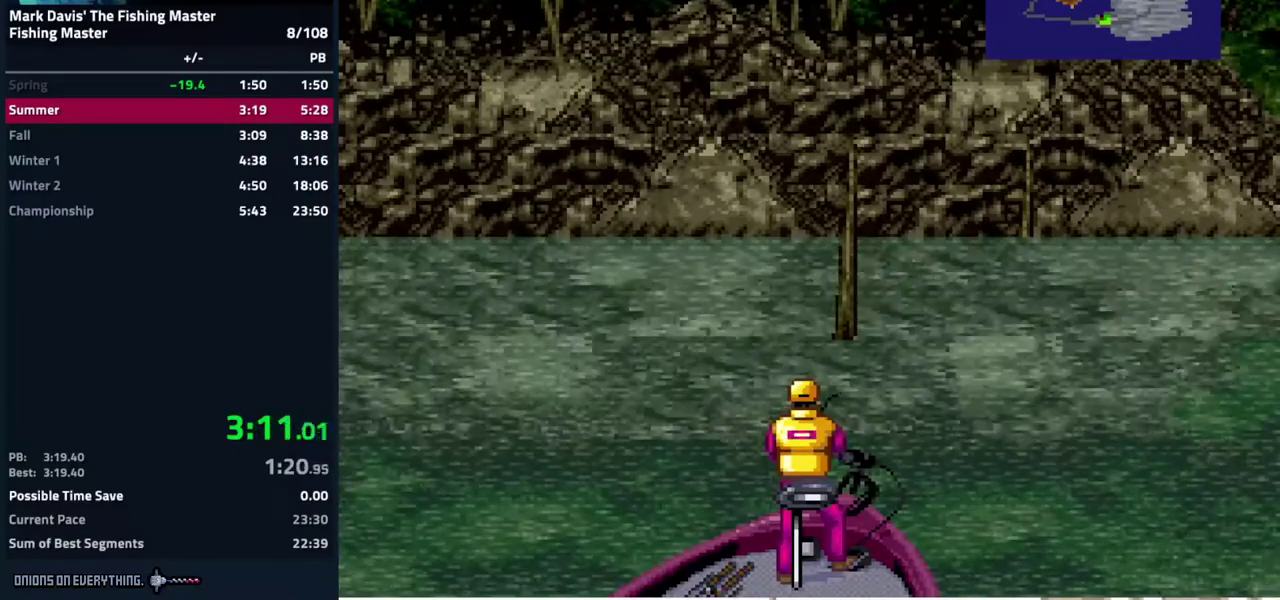
{"buttons": ["A", "DPAD_DOWN"], "events": [[33, "A", "down"], [67, "A", "up"], [117, "A", "down"], [167, "A", "up"], [200, "A", "down"], [250, "A", "up"], [283, "A", "down"], [333, "A", "up"], [367, "A", "down"], [450, "A", "up"], [467, "A", "down"]]}
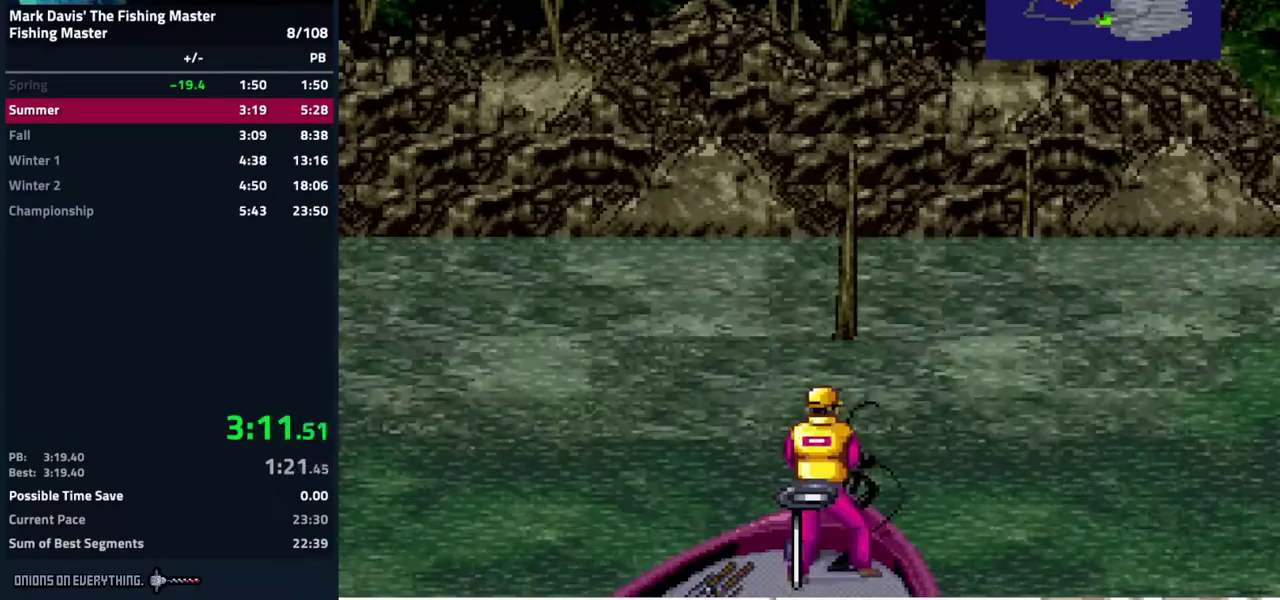
{"buttons": ["A", "DPAD_DOWN"], "events": [[33, "A", "up"], [50, "A", "down"], [100, "A", "up"], [150, "A", "down"], [283, "A", "up"], [333, "A", "down"]]}
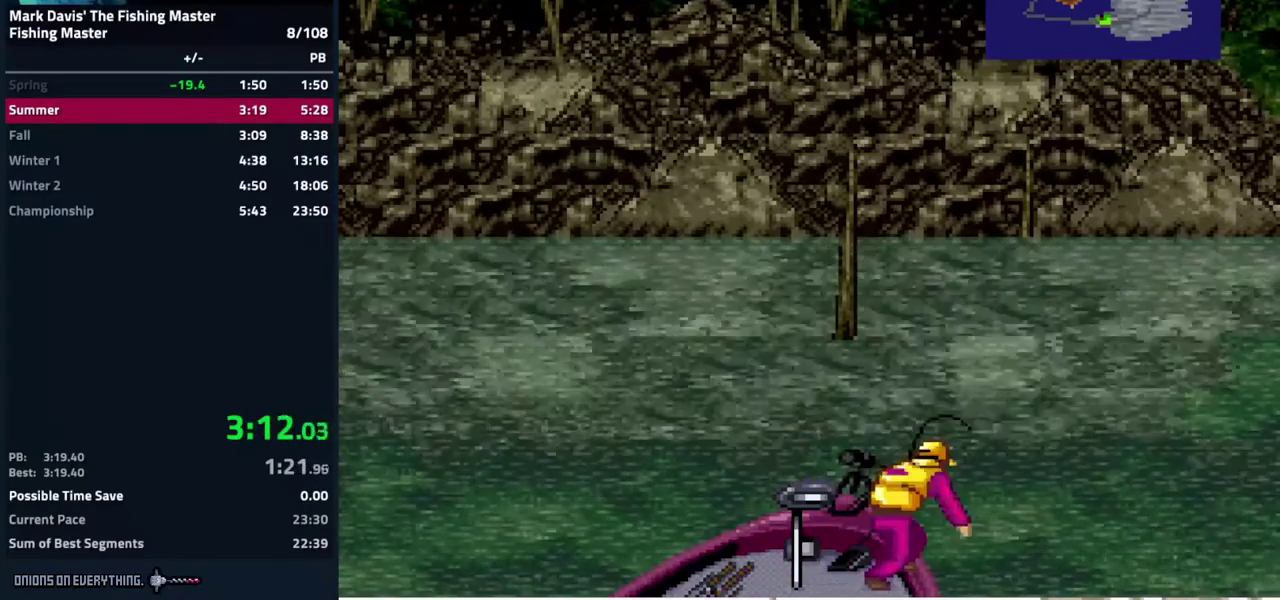
{"buttons": ["A", "DPAD_DOWN"], "events": [[83, "A", "up"], [117, "A", "down"], [167, "A", "up"], [200, "A", "down"], [267, "A", "up"], [283, "A", "down"]]}